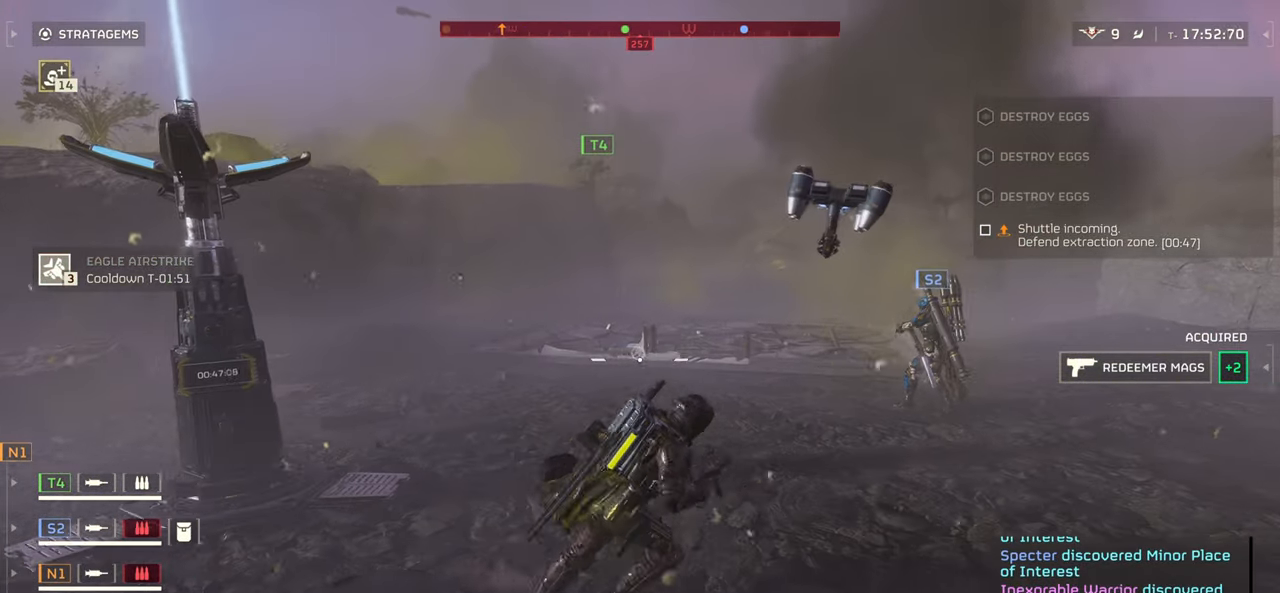
Gameplay with keyboard and mouse; each line is a JSON object with the keys and mouse buttons held at the frame after it. "events" lists presses ("down") and releases ("up") of ".", "/", "0", "1", "2", "3", "4", "5", "6", "7", "8", "9", "a", "alt", "b", "c", "caps_lock", "comma", "ctrl", "d", "e", "f", "g", "h", "i", "j", "k", "l", "m", "n", "o", "p", "q", "r", "s", "semicolon", "shift", "space", "super", "t", "tab", "tilde", "u", "v", "w", "x", "y", "z", "mouse_left", "mouse_wheel", "mouse_right", "mouse_mb4" and "mouse_mb5" between this image and that frame as [ms after this image, input, new state], when the widget could be followed in between. "mouse_left", "mouse_wheel", "mouse_right", "mouse_mb4", "mouse_mb5" = the "left", "wheel", "right", "mb4", "mb5" buttons of the "mouse" list. No other keys are recorded. "wheel" means that the mouse wheel is clicked or scrolled. Mouse movement is not recorded.
{"keys": ["d"], "mouse": [], "events": []}
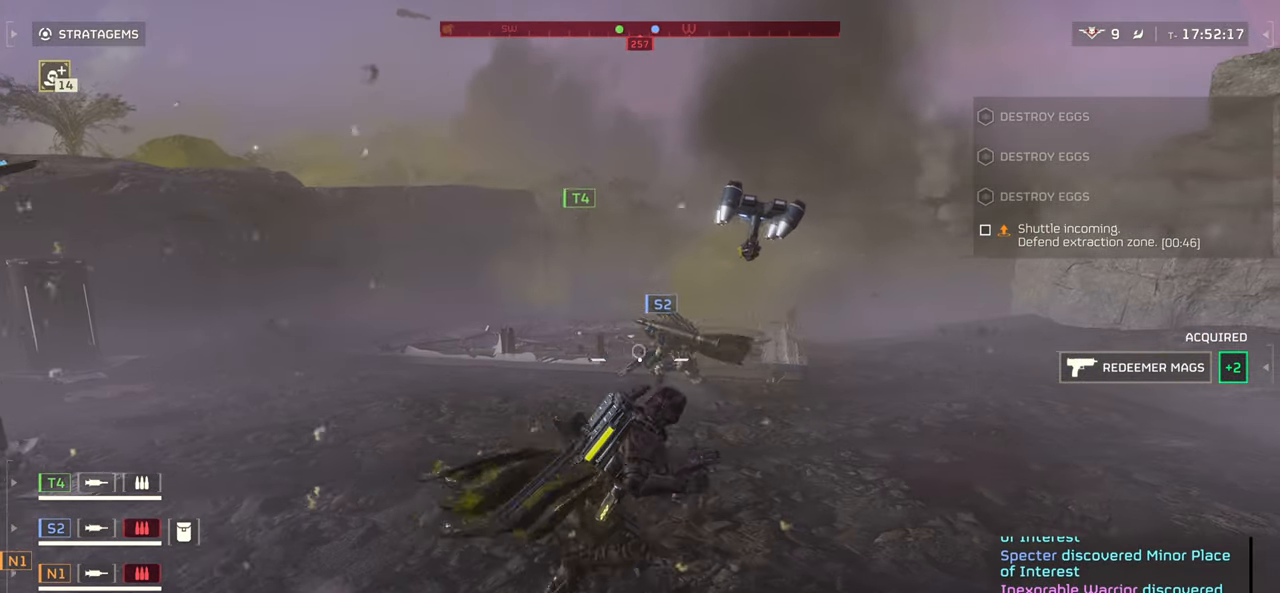
{"keys": ["d", "w"], "mouse": [], "events": [[183, "w", "down"]]}
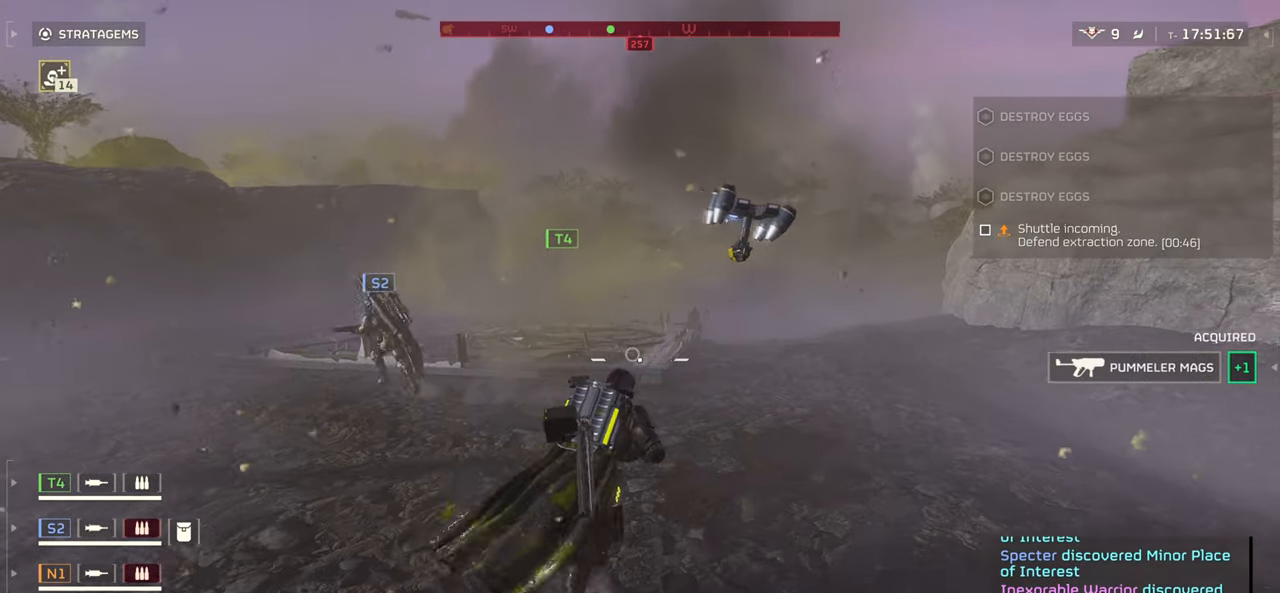
{"keys": ["d", "w"], "mouse": [], "events": []}
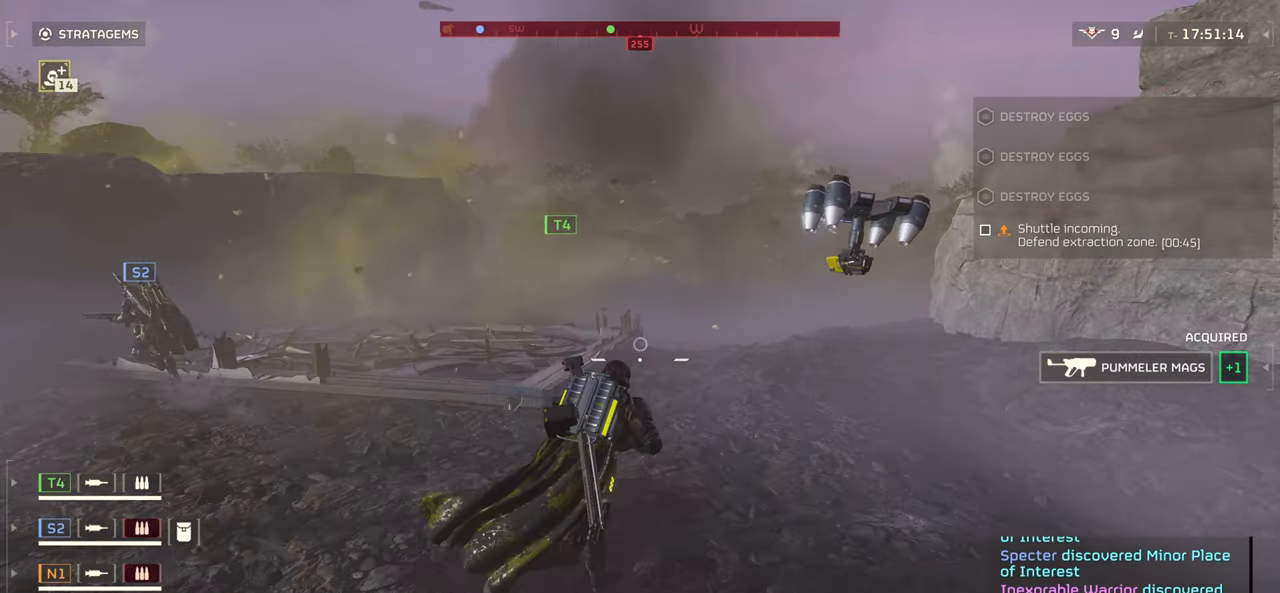
{"keys": ["w"], "mouse": [], "events": [[183, "d", "up"]]}
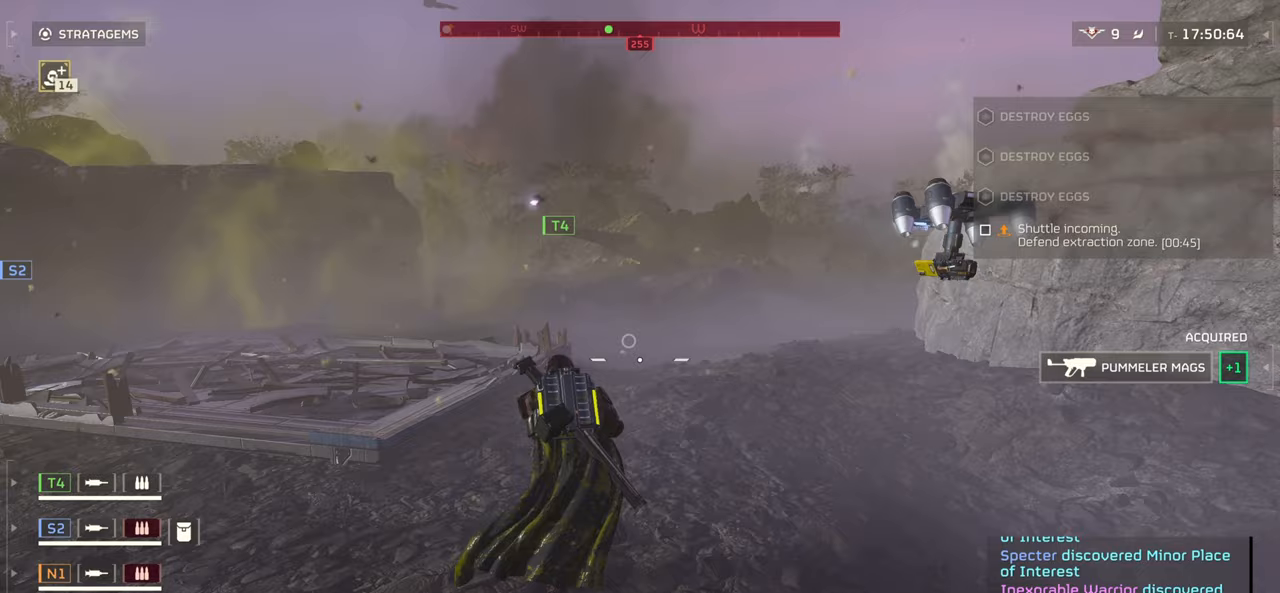
{"keys": ["w"], "mouse": [], "events": []}
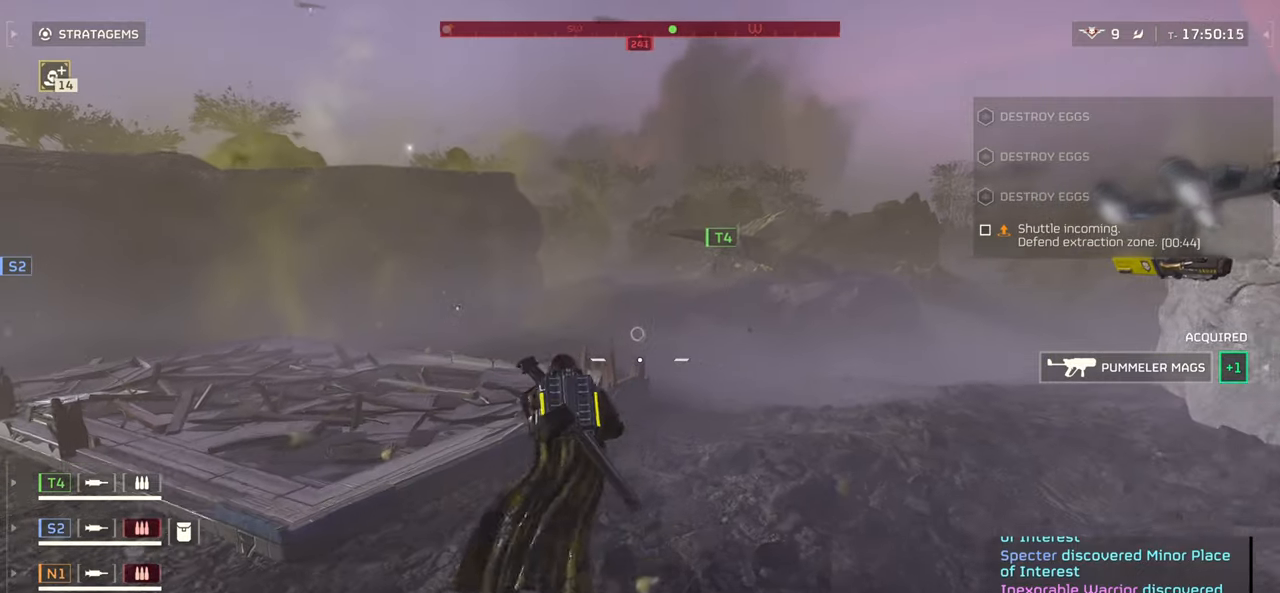
{"keys": ["w"], "mouse": [], "events": []}
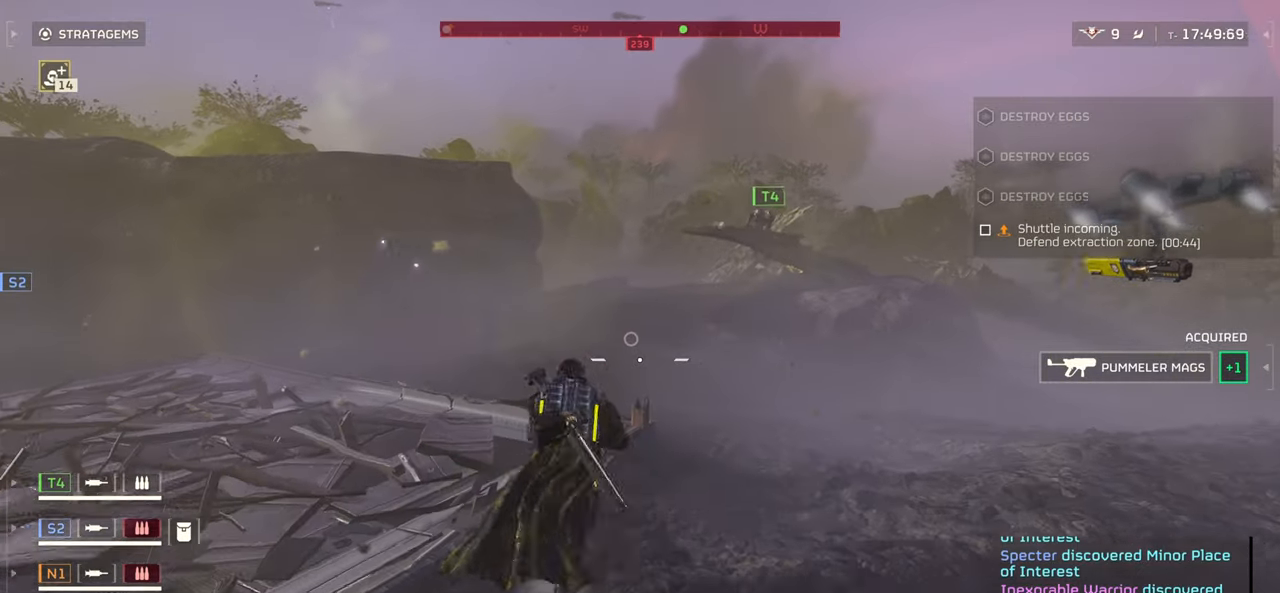
{"keys": ["w"], "mouse": [], "events": []}
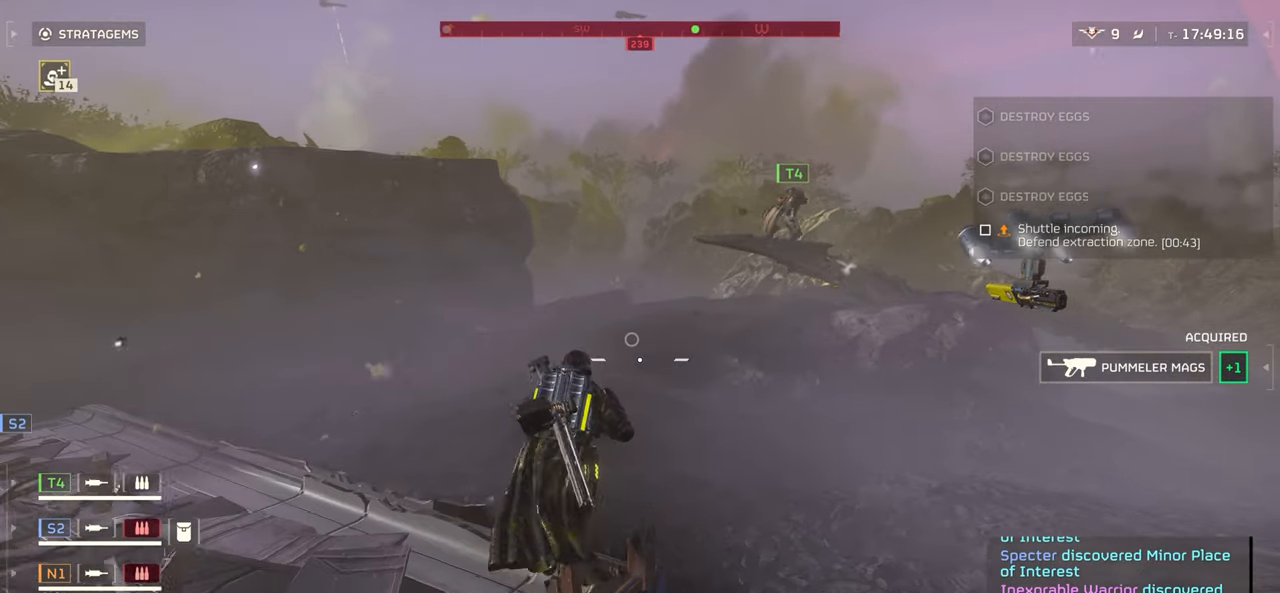
{"keys": ["w"], "mouse": [], "events": []}
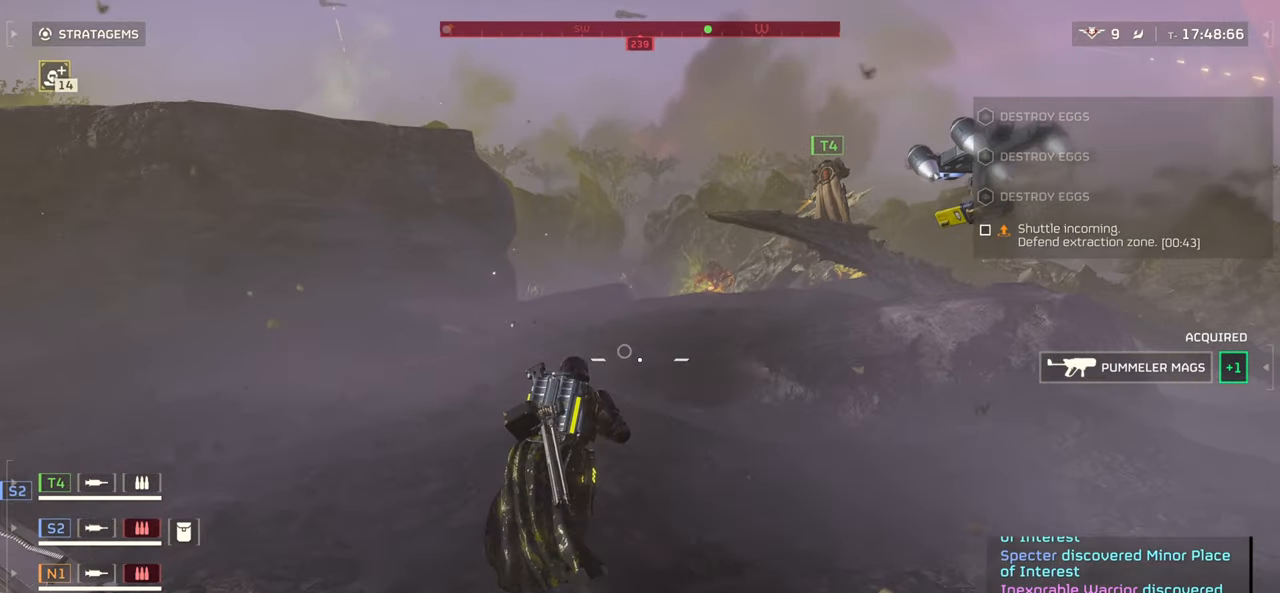
{"keys": ["w"], "mouse": [], "events": []}
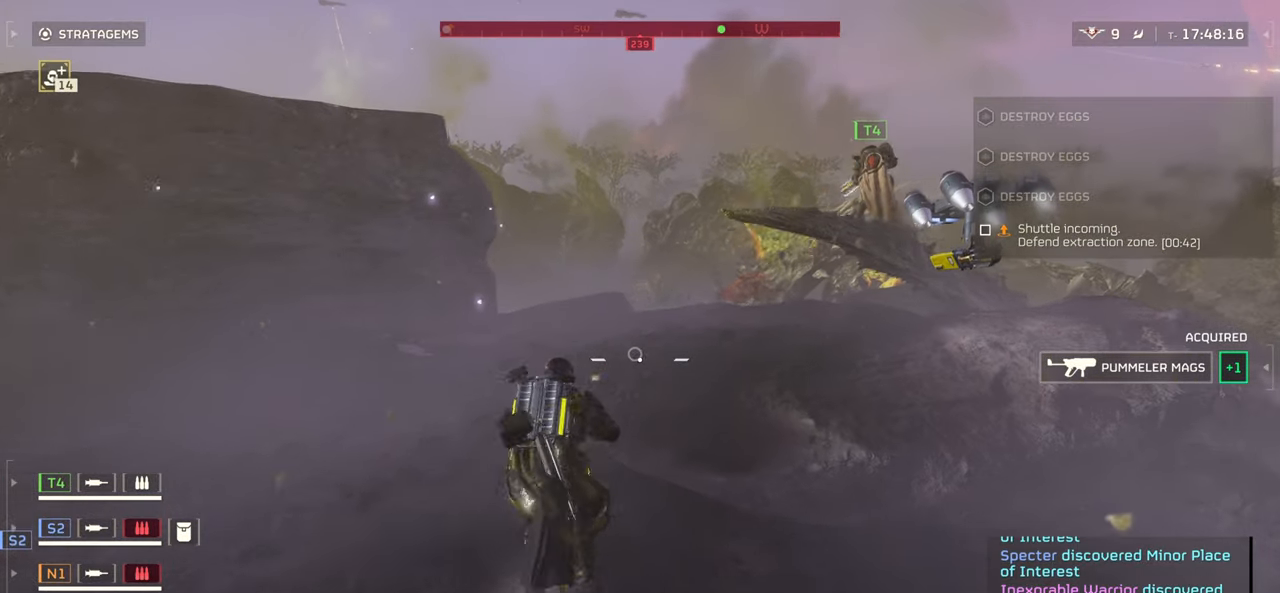
{"keys": ["w"], "mouse": [], "events": []}
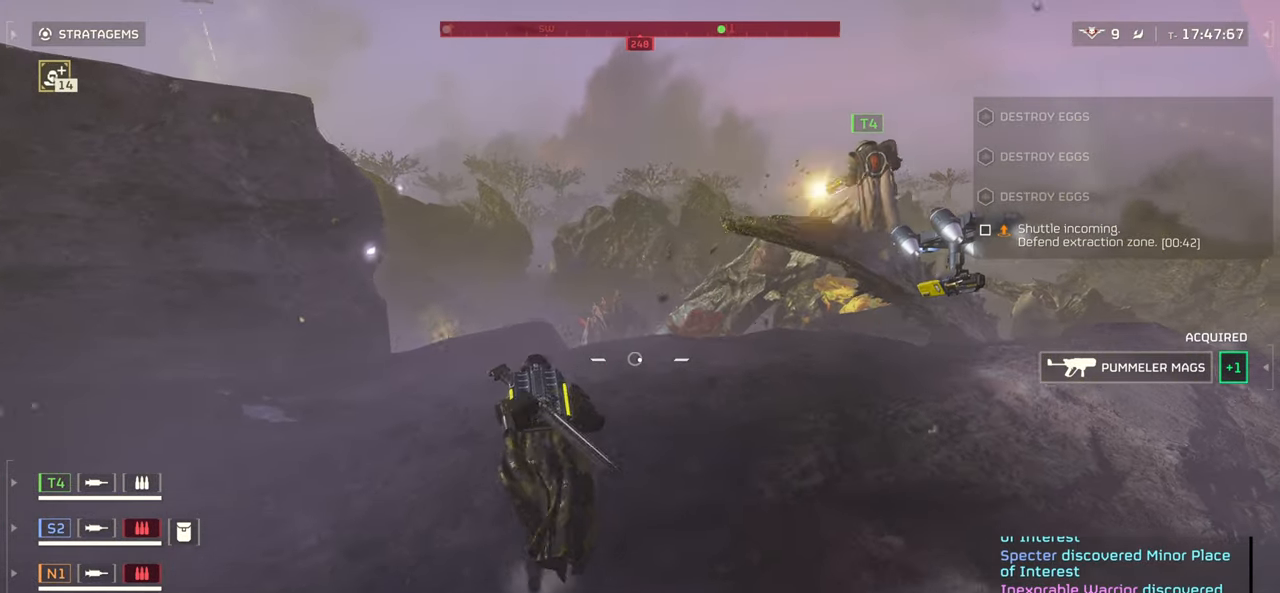
{"keys": ["d", "w"], "mouse": ["left", "right"], "events": [[300, "mouse_right", "down"], [317, "mouse_left", "down"], [333, "d", "down"]]}
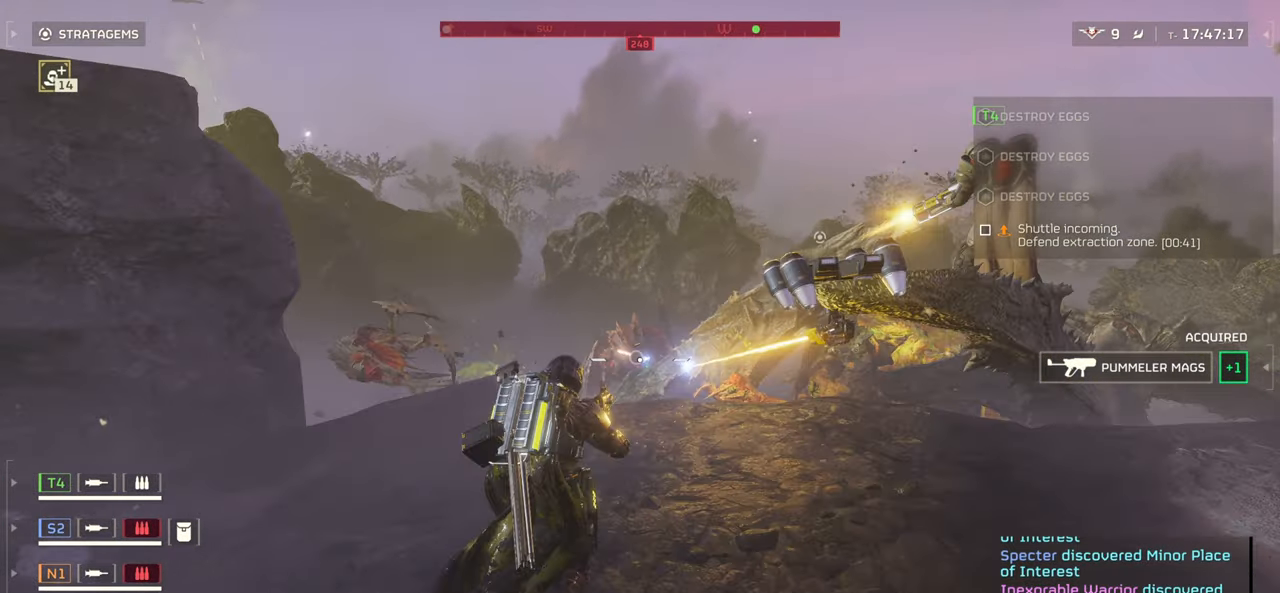
{"keys": ["ctrl", "w"], "mouse": ["left", "right"], "events": [[50, "d", "up"], [200, "ctrl", "down"]]}
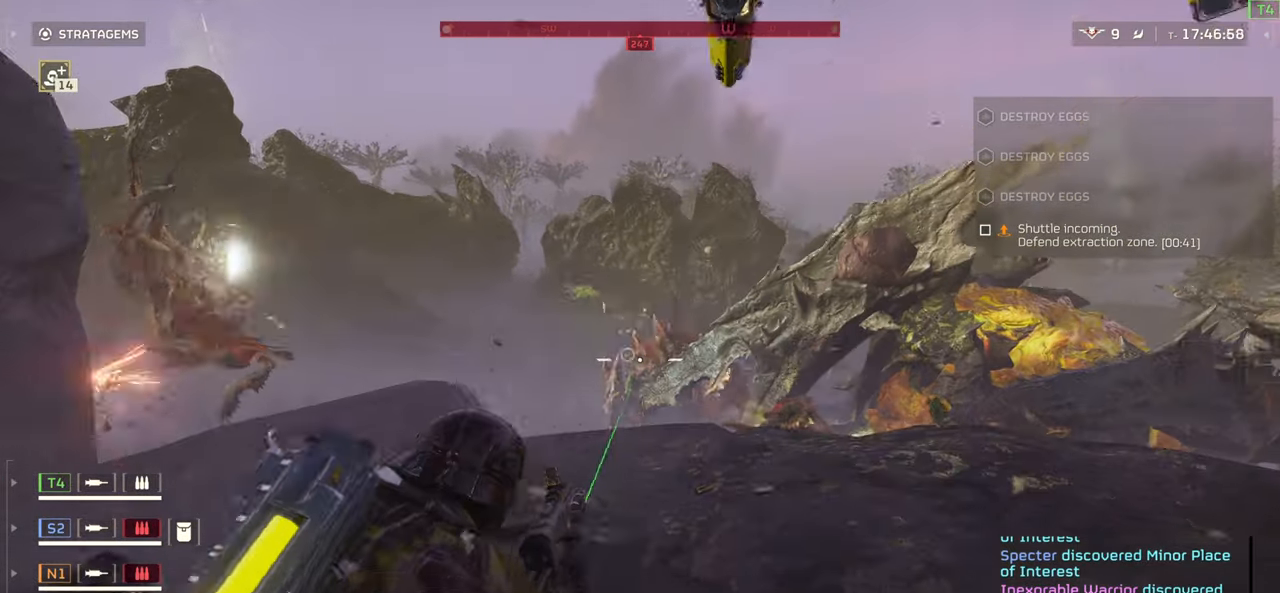
{"keys": ["ctrl"], "mouse": ["right"], "events": [[83, "w", "up"], [133, "mouse_left", "up"], [217, "3", "down"], [350, "3", "up"]]}
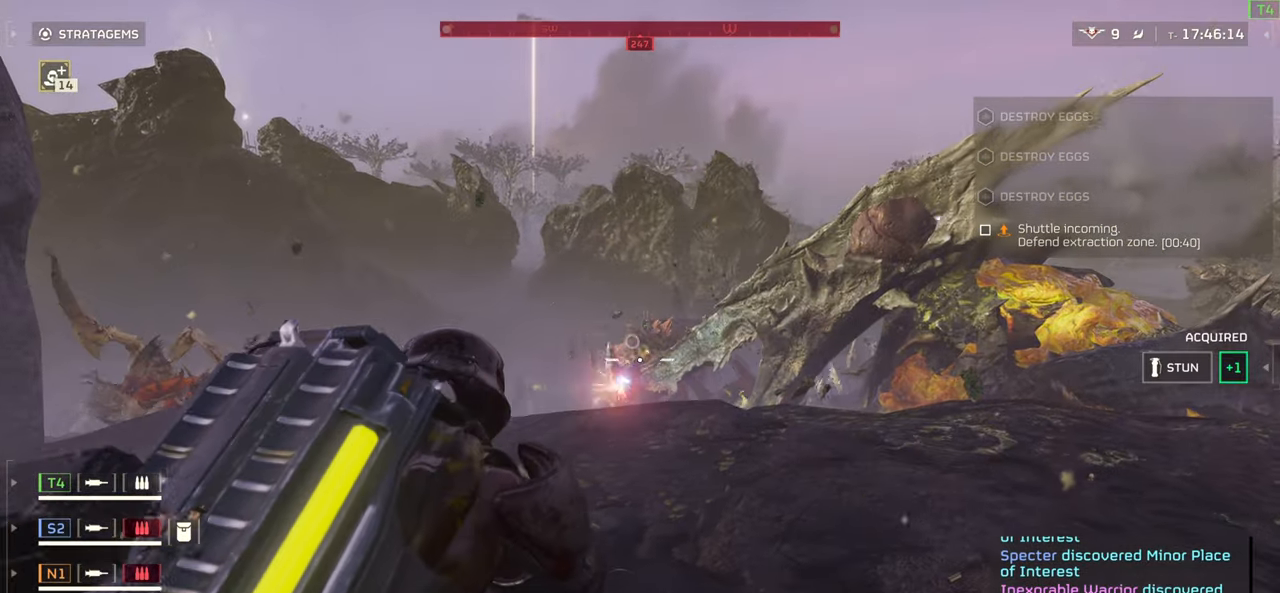
{"keys": ["a", "ctrl", "w"], "mouse": ["left", "right"], "events": [[17, "w", "down"], [33, "mouse_left", "down"], [183, "a", "down"]]}
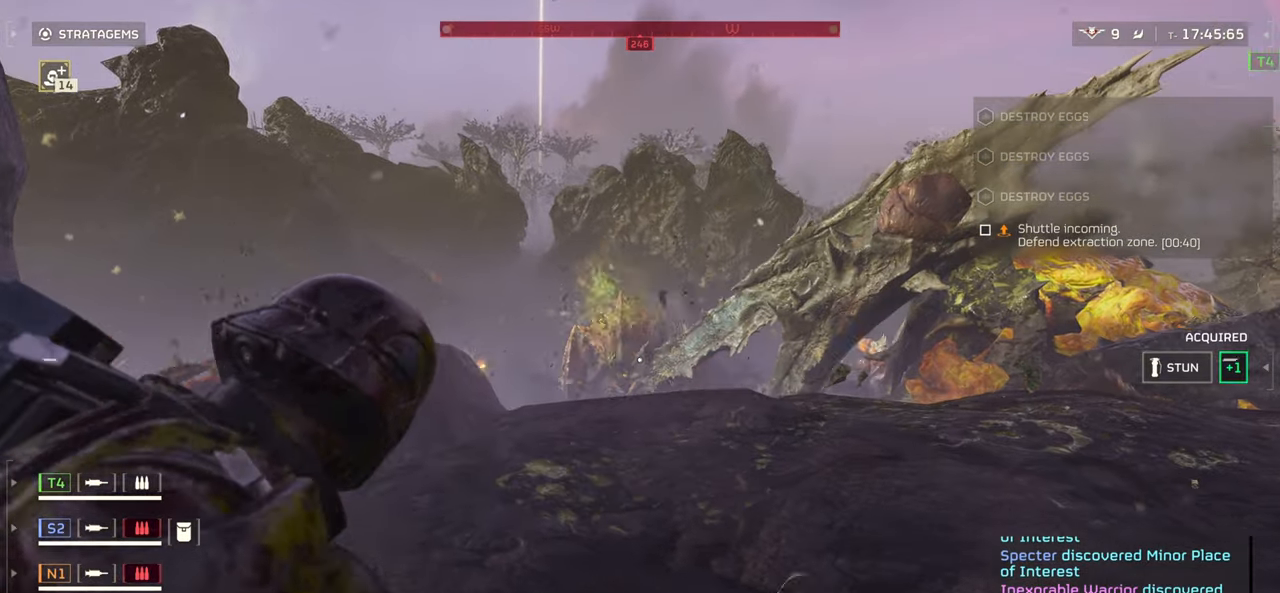
{"keys": ["ctrl", "w"], "mouse": ["left", "right"], "events": [[483, "a", "up"]]}
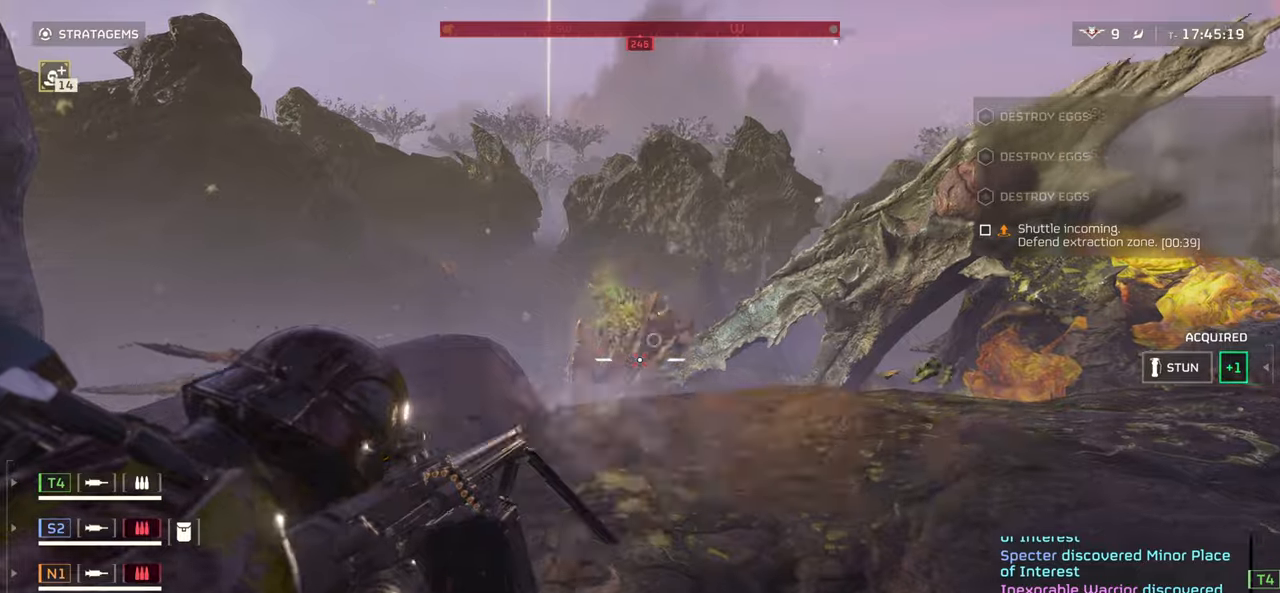
{"keys": ["ctrl", "w"], "mouse": ["left", "right"], "events": []}
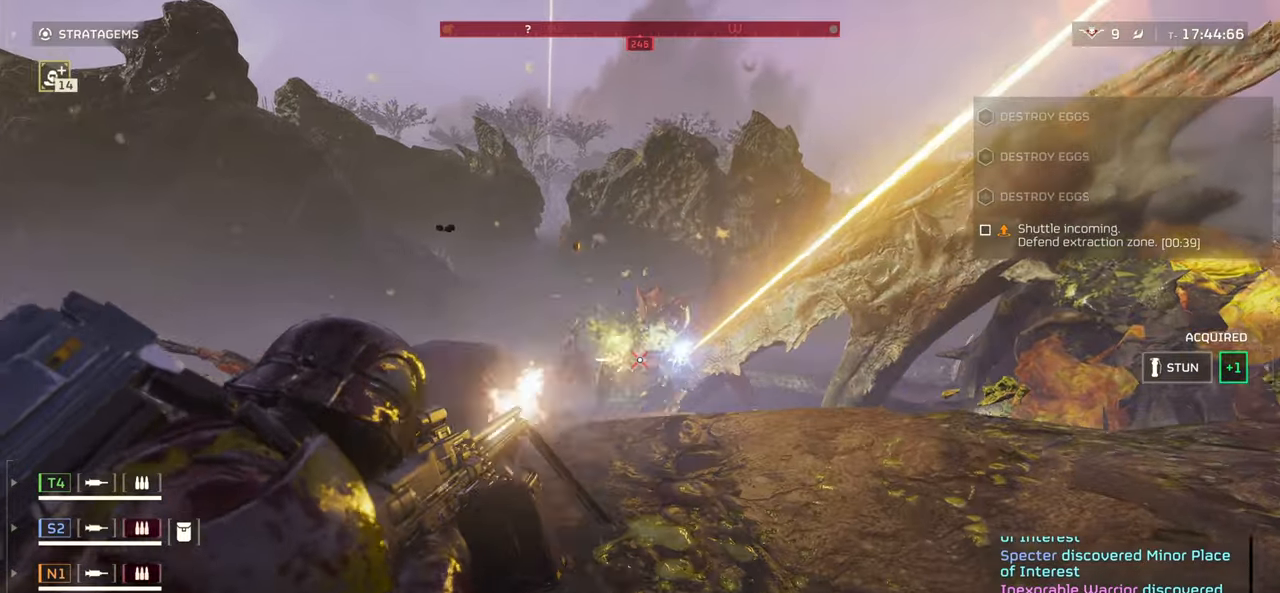
{"keys": ["ctrl", "w"], "mouse": ["left", "right"], "events": []}
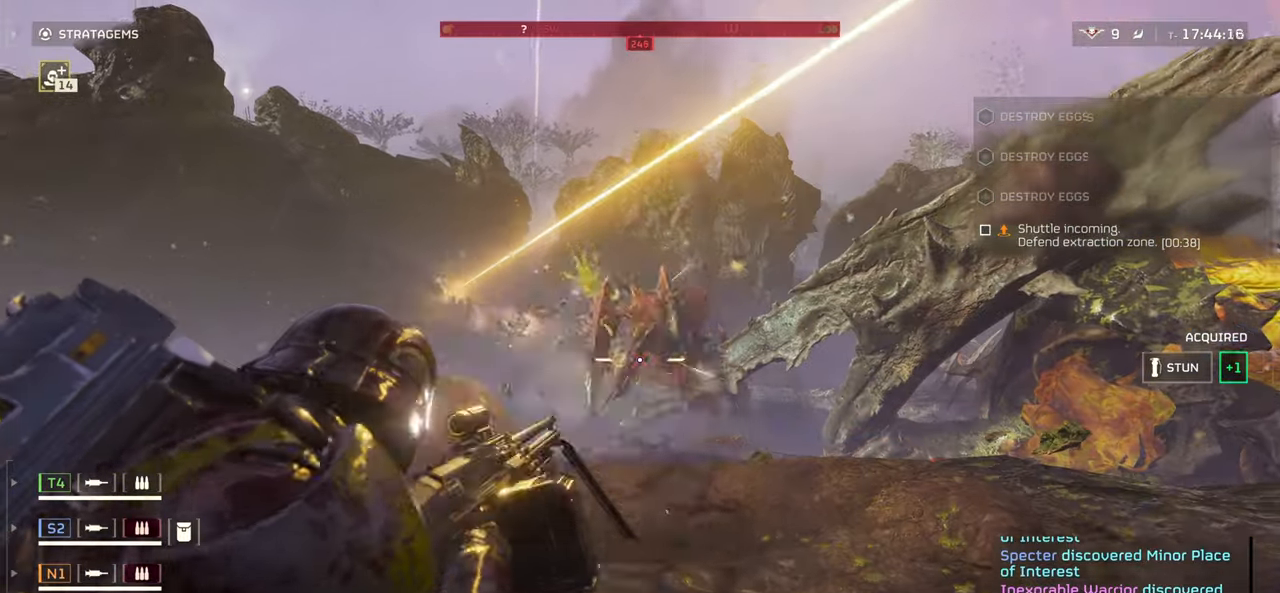
{"keys": ["ctrl", "d", "s"], "mouse": ["left", "right"], "events": [[33, "w", "up"], [200, "d", "down"], [350, "s", "down"]]}
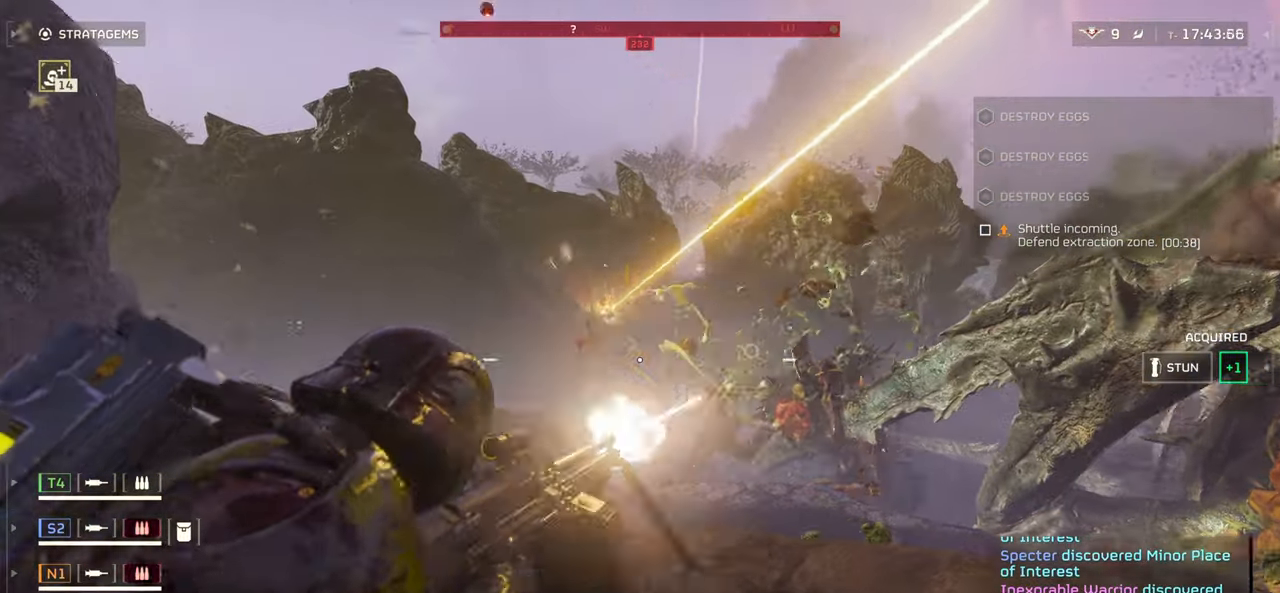
{"keys": ["ctrl", "d", "s"], "mouse": ["left", "right"], "events": []}
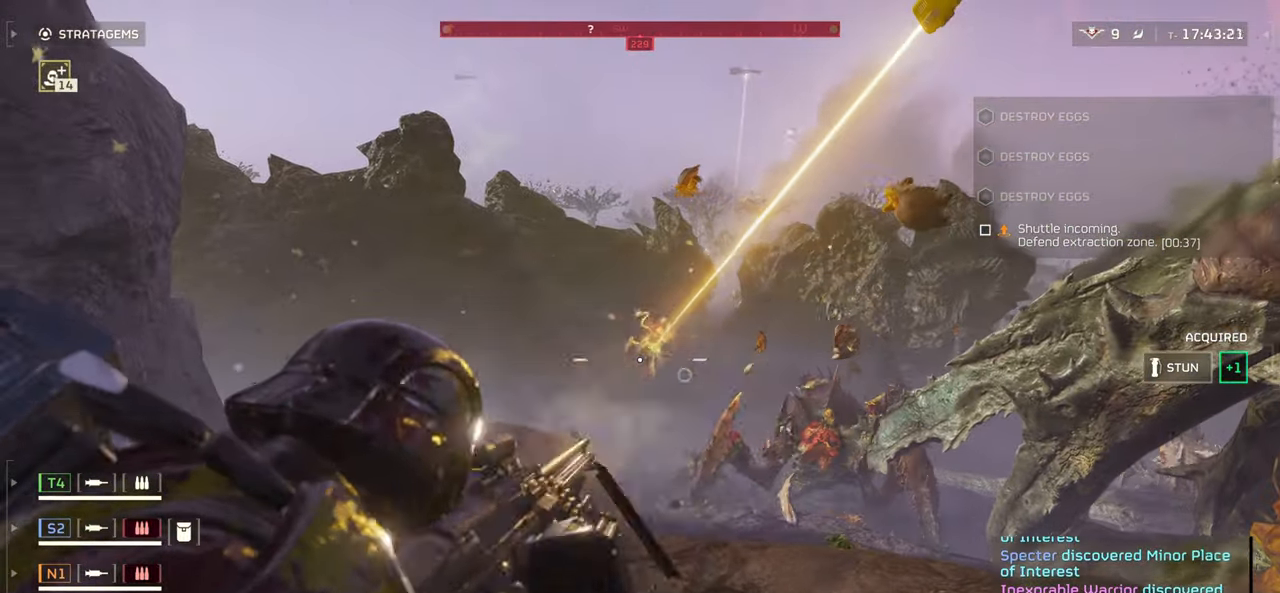
{"keys": ["a", "ctrl"], "mouse": ["right"], "events": [[100, "a", "down"], [166, "d", "up"], [200, "s", "up"], [316, "mouse_left", "up"]]}
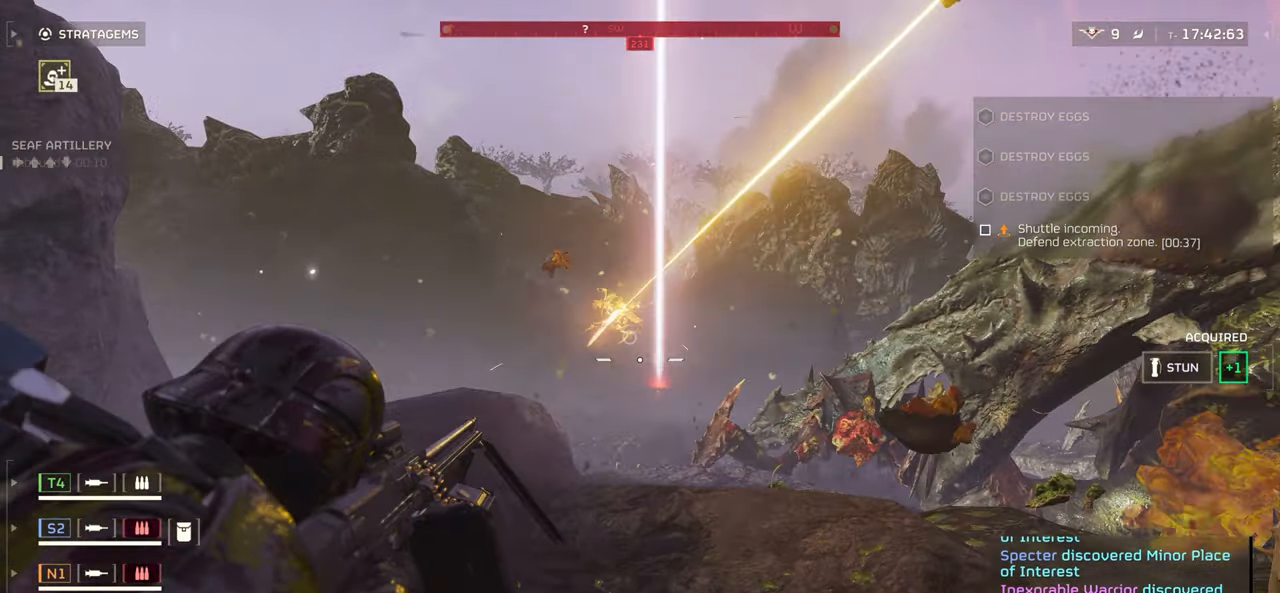
{"keys": ["ctrl", "s"], "mouse": ["left", "right"], "events": [[33, "mouse_left", "down"], [166, "s", "down"], [250, "a", "up"]]}
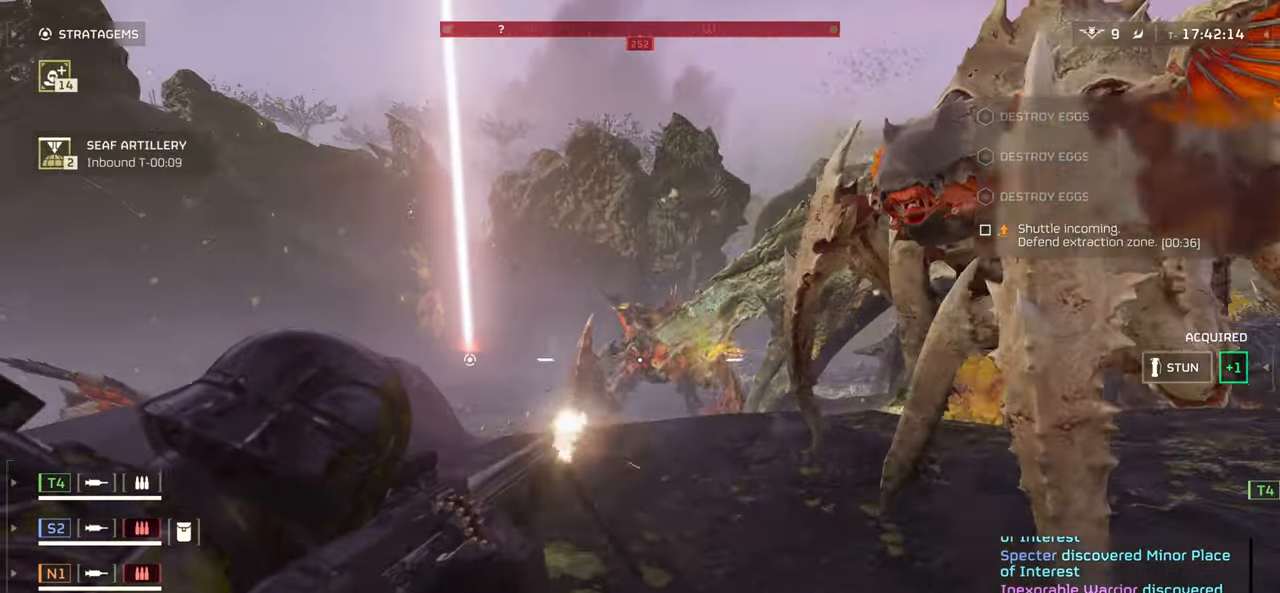
{"keys": ["a", "ctrl", "d", "s"], "mouse": ["left", "right"], "events": [[66, "a", "down"], [183, "d", "down"]]}
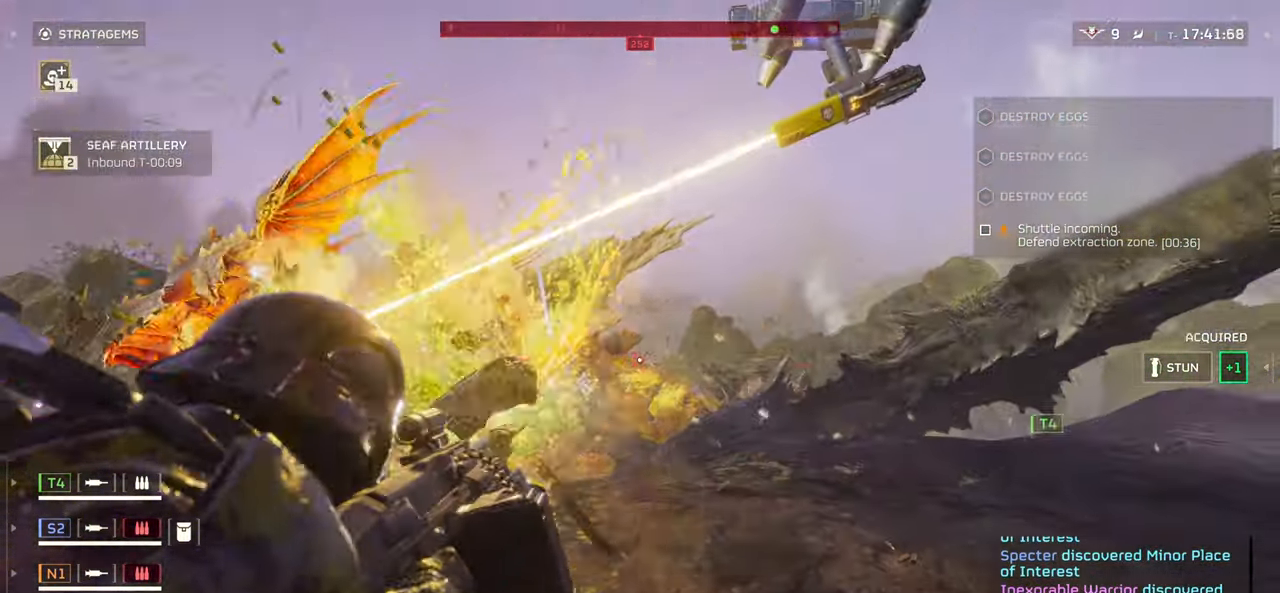
{"keys": ["a", "ctrl", "d", "s"], "mouse": ["left", "right"], "events": []}
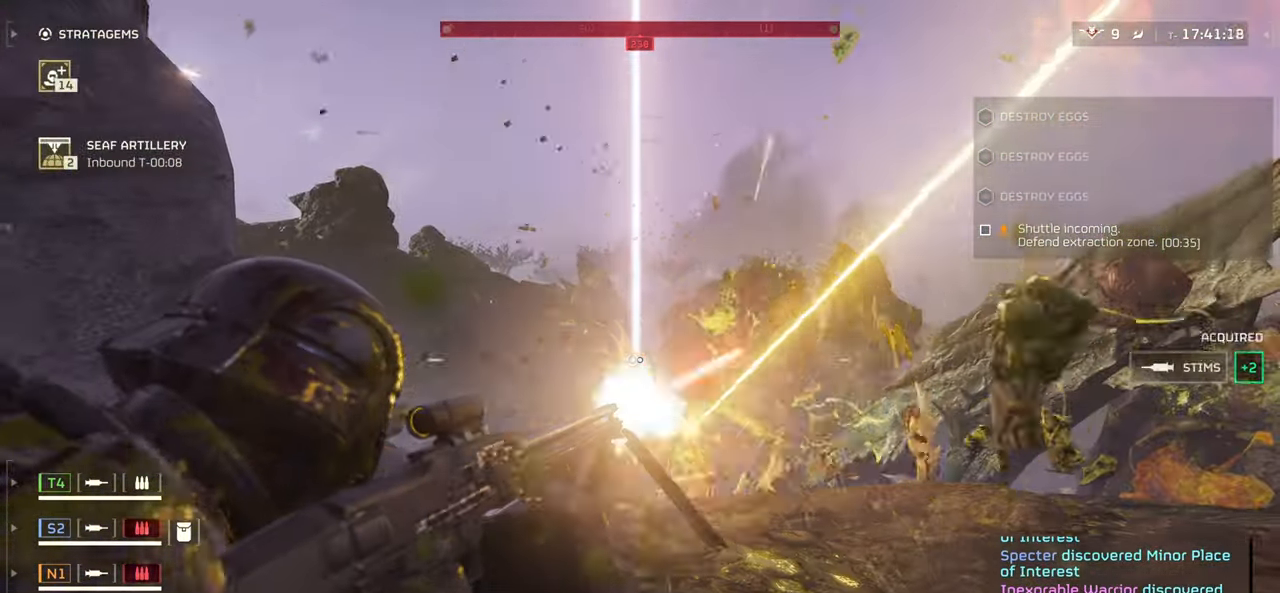
{"keys": ["a", "ctrl", "d", "s"], "mouse": ["right"], "events": [[133, "mouse_left", "up"]]}
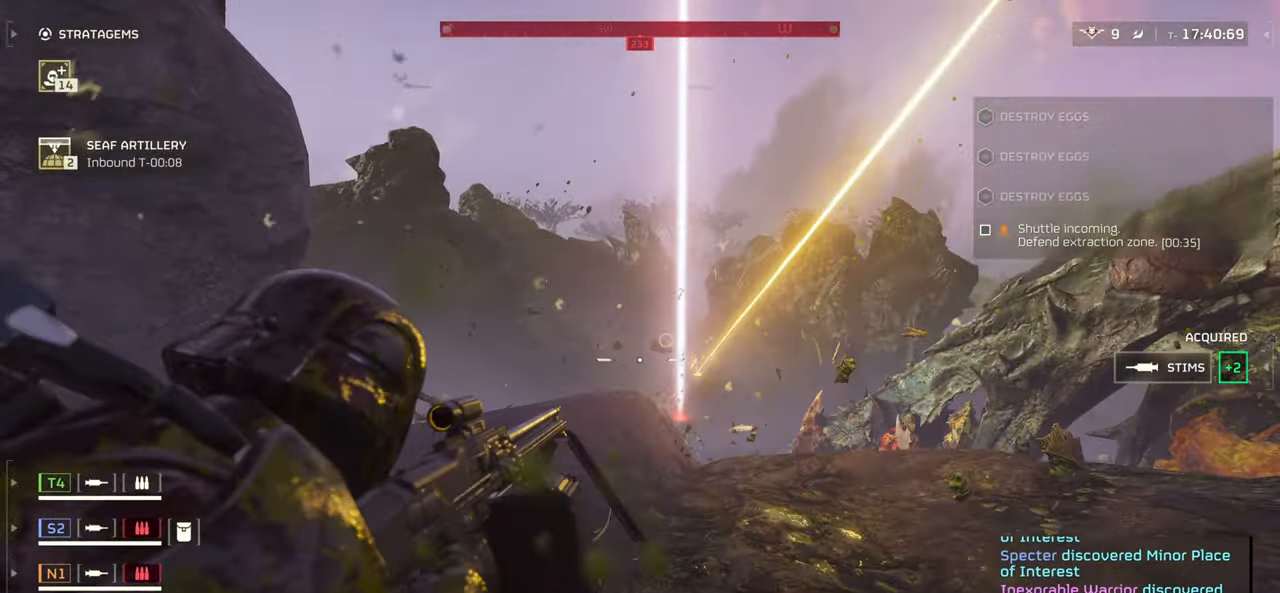
{"keys": ["a", "ctrl", "d"], "mouse": ["left", "right"], "events": [[366, "mouse_left", "down"], [450, "s", "up"]]}
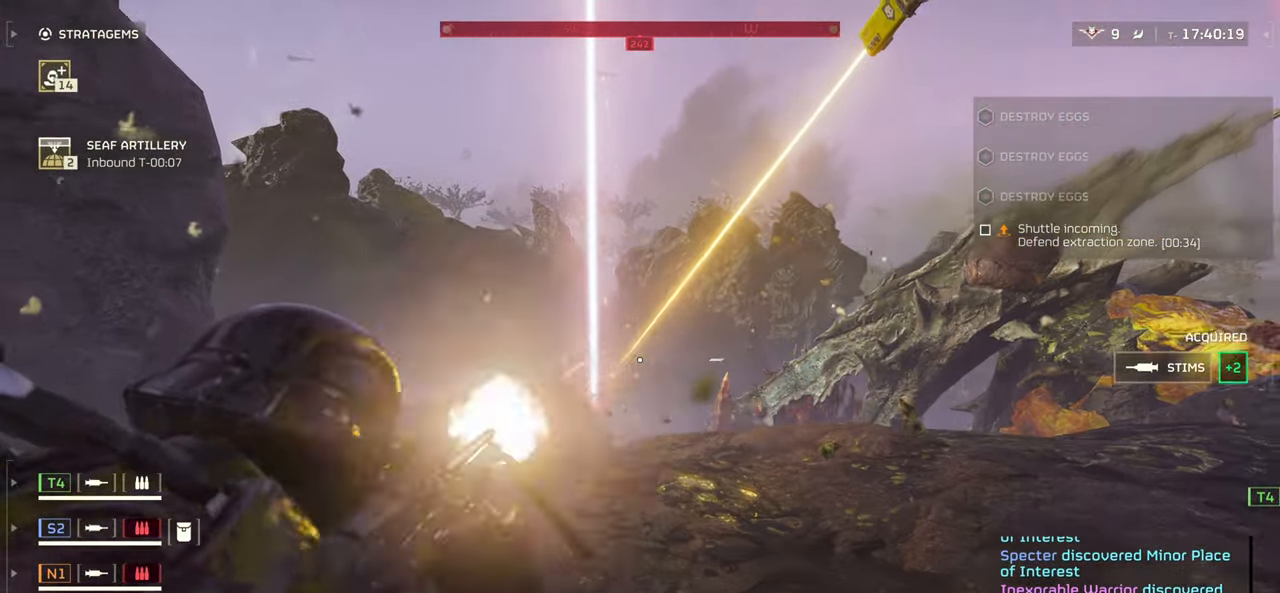
{"keys": ["ctrl", "d"], "mouse": ["right"], "events": [[33, "a", "up"], [133, "w", "down"], [233, "mouse_left", "up"], [300, "w", "up"], [366, "mouse_left", "down"], [500, "mouse_left", "up"]]}
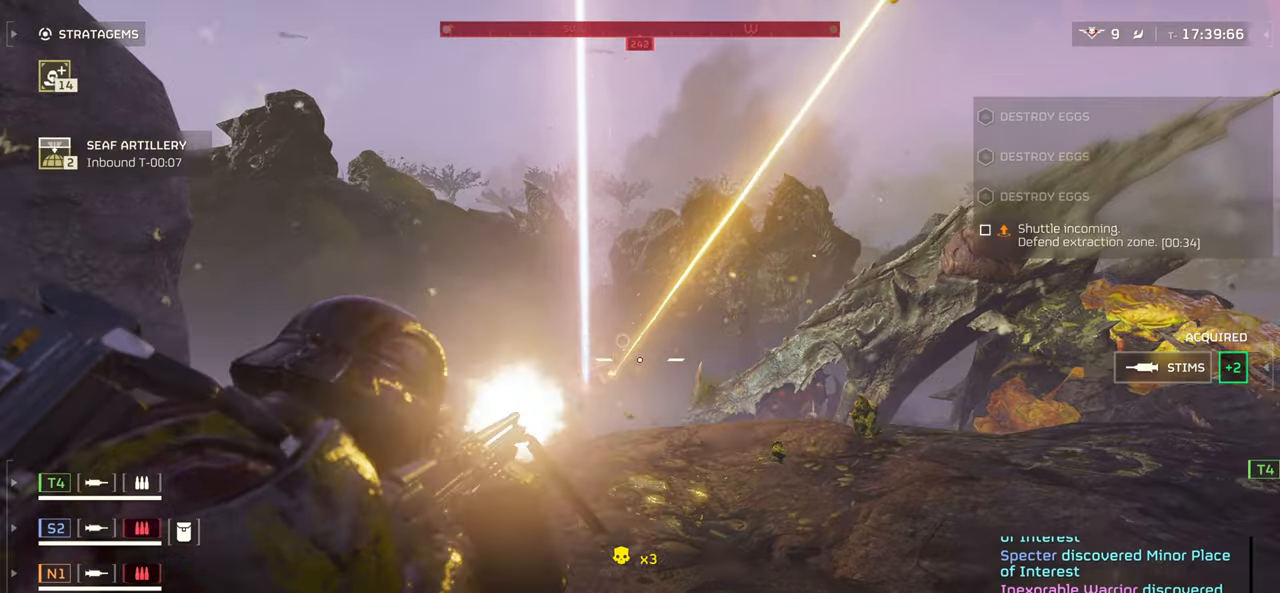
{"keys": ["a", "ctrl", "w"], "mouse": ["left", "right"], "events": [[50, "w", "down"], [116, "mouse_left", "down"], [200, "mouse_left", "up"], [300, "d", "up"], [316, "a", "down"], [400, "mouse_left", "down"]]}